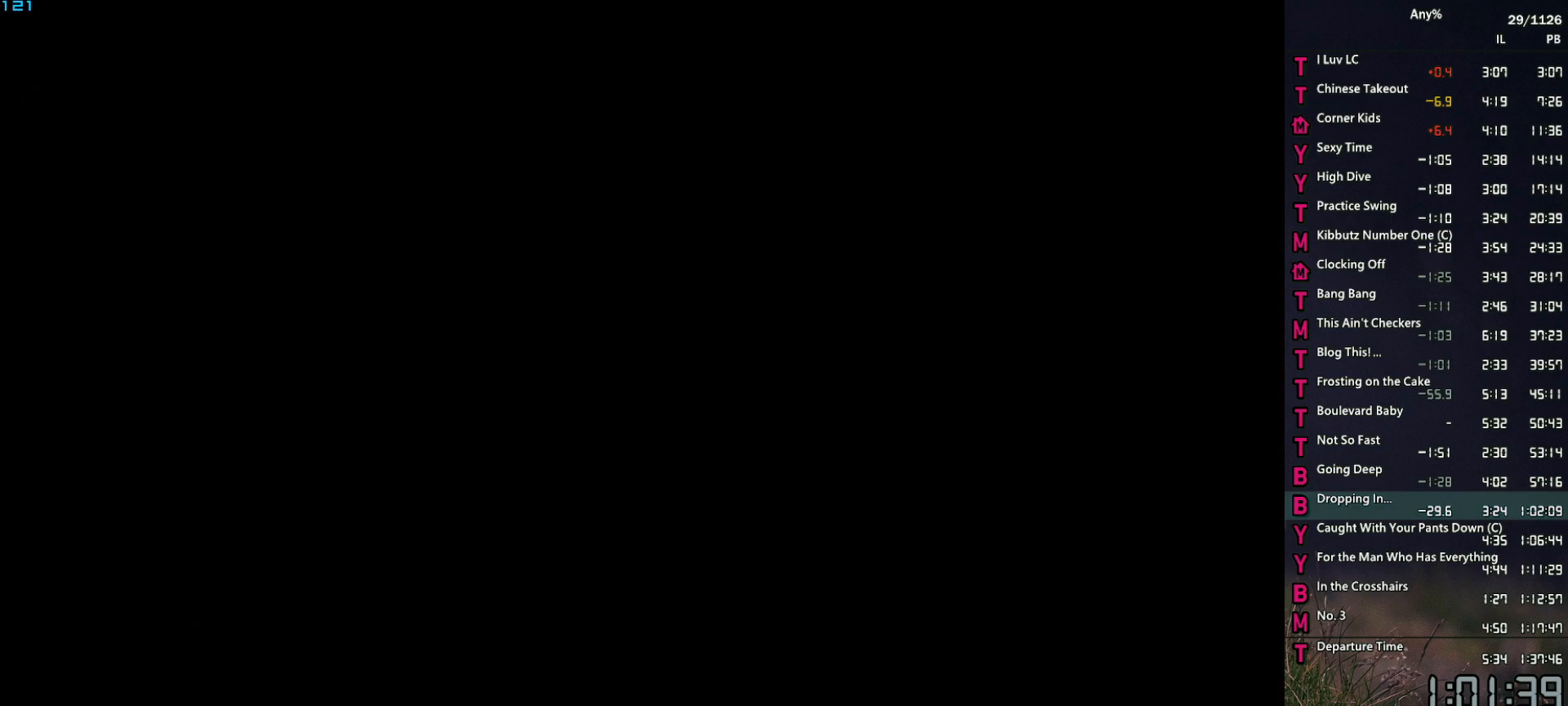
Gameplay with keyboard and mouse; each line is a JSON object with the keys and mouse buttons held at the frame after it. "events" lists presses ("down") and releases ("up") of "1", "2", "3", "4", "5", "6", "a", "alt", "caps_lock", "ctrl", "d", "down", "e", "escape", "f", "f2", "q", "r", "return", "s", "shift", "space", "t", "tab", "up", "v", "w", "mouse_left", "mouse_middle", "mouse_right", "mouse_mb4", "mouse_mb5", "mouse_wheel_up" and "mouse_wheel_down" between this image and that frame as [ms after this image, input, new state], when the widget could be followed in between. "mouse_left", "mouse_middle", "mouse_right", "mouse_mb4", "mouse_mb5", "mouse_wheel_up", "mouse_wheel_down" = the "left", "middle", "right", "mb4", "mb5", "wheel_up", "wheel_down" buttons of the "mouse" list. No other keys are recorded. Not read: mouse_move other_keys.
{"keys": [], "mouse": ["middle"], "events": []}
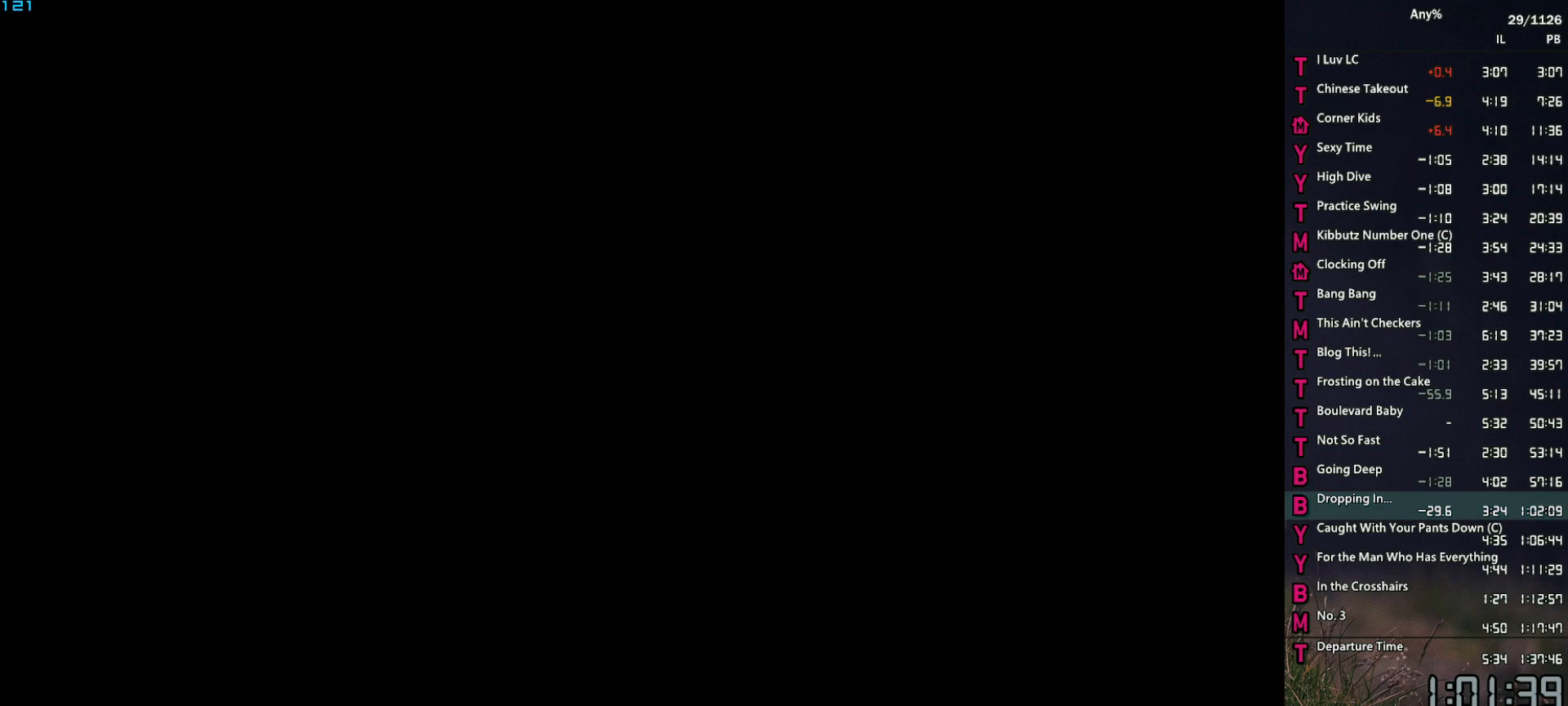
{"keys": [], "mouse": ["middle"], "events": []}
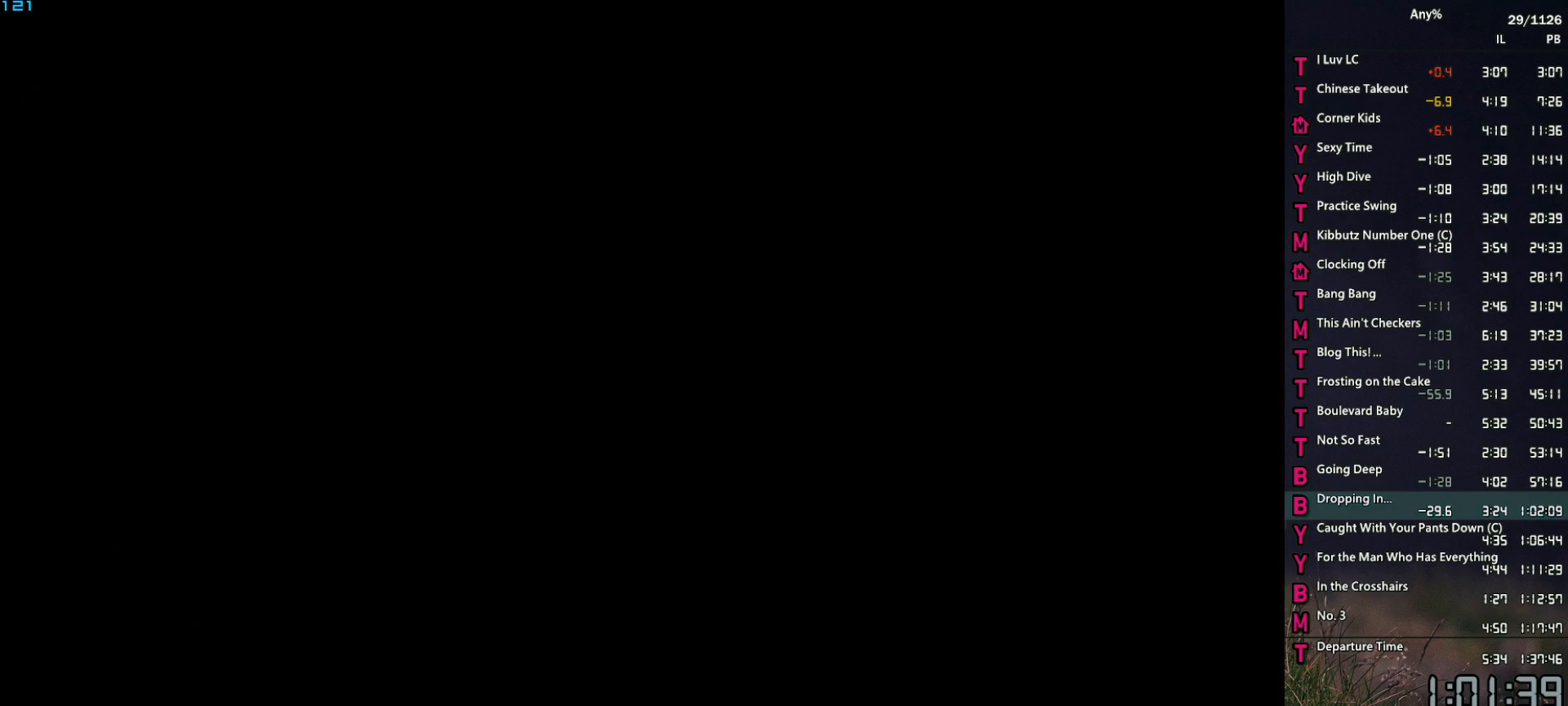
{"keys": [], "mouse": ["middle"], "events": []}
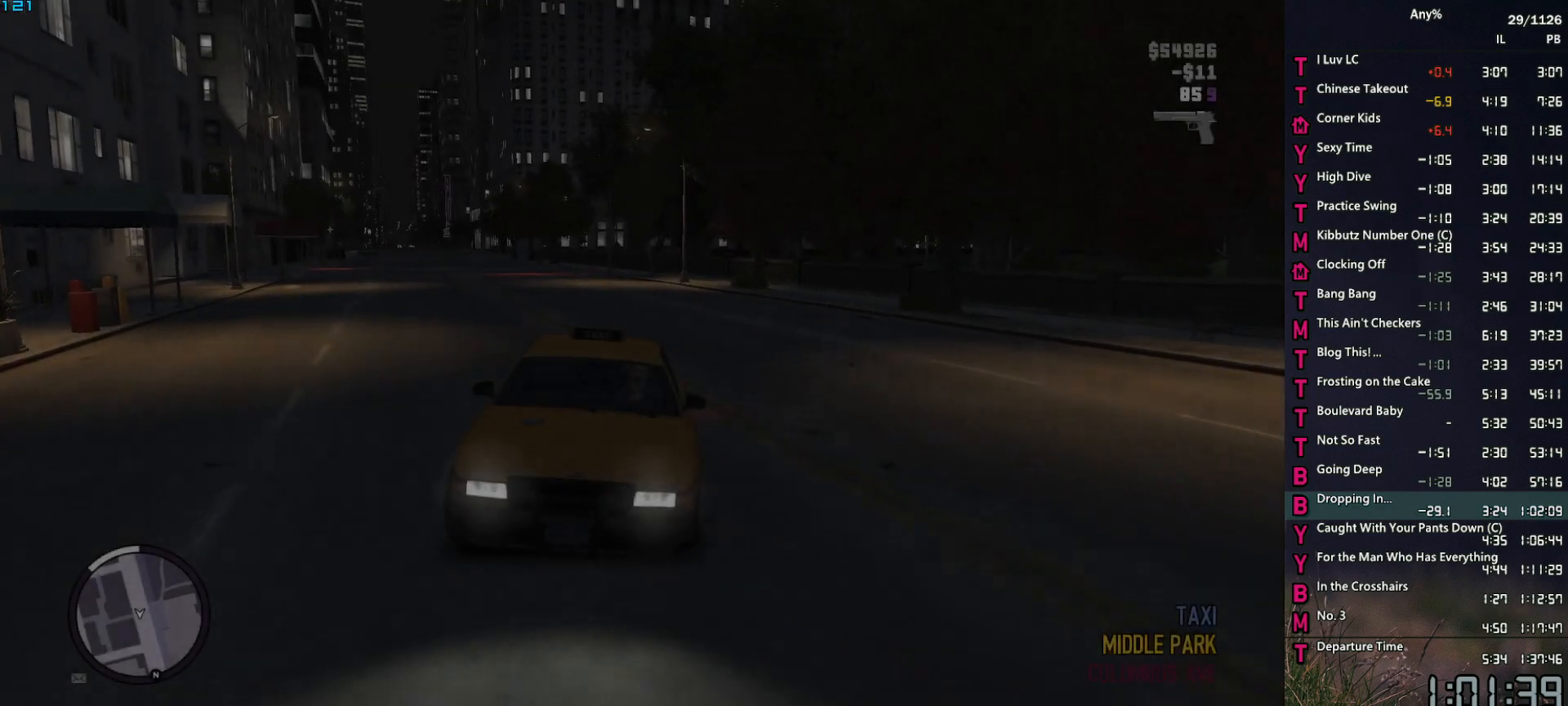
{"keys": [], "mouse": ["middle"], "events": []}
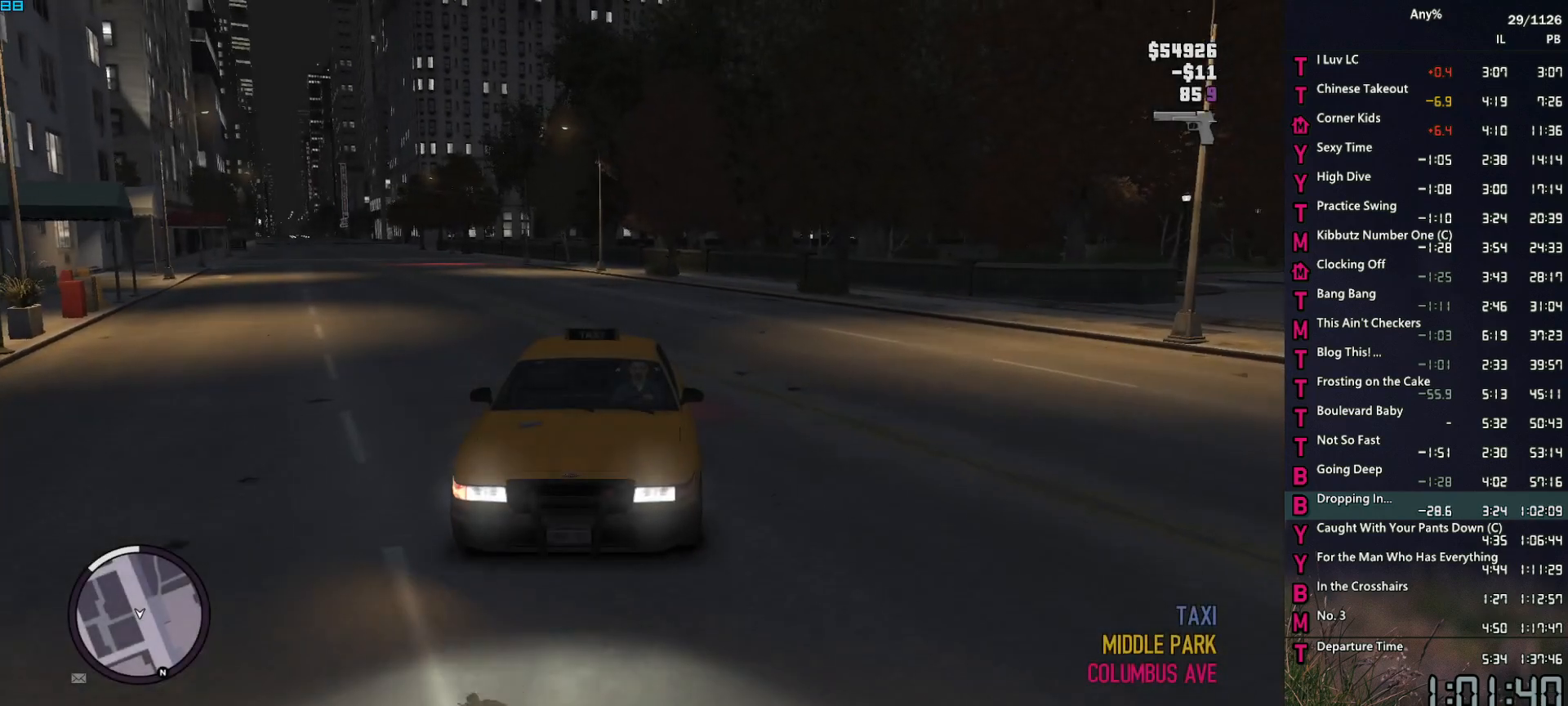
{"keys": [], "mouse": ["middle"], "events": []}
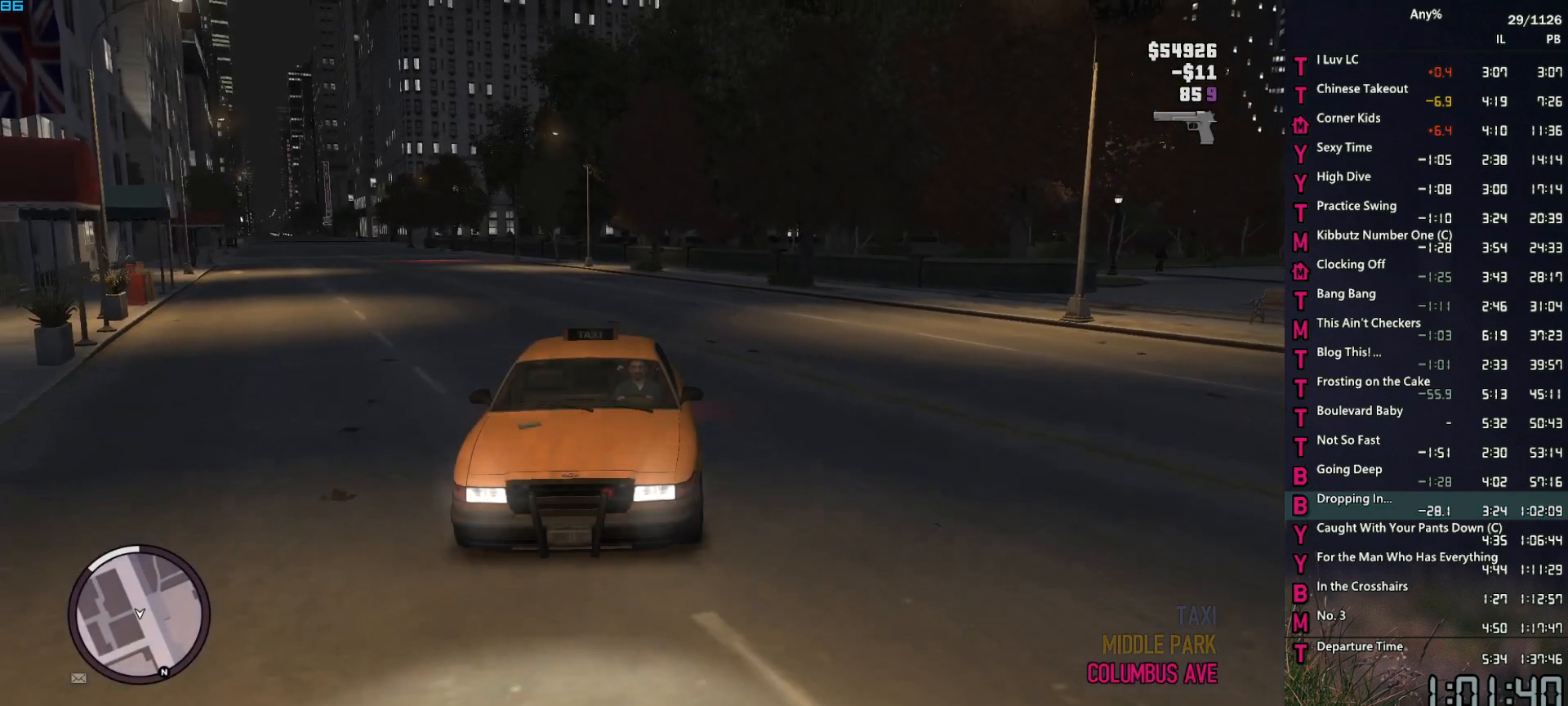
{"keys": [], "mouse": [], "events": [[250, "mouse_middle", "up"]]}
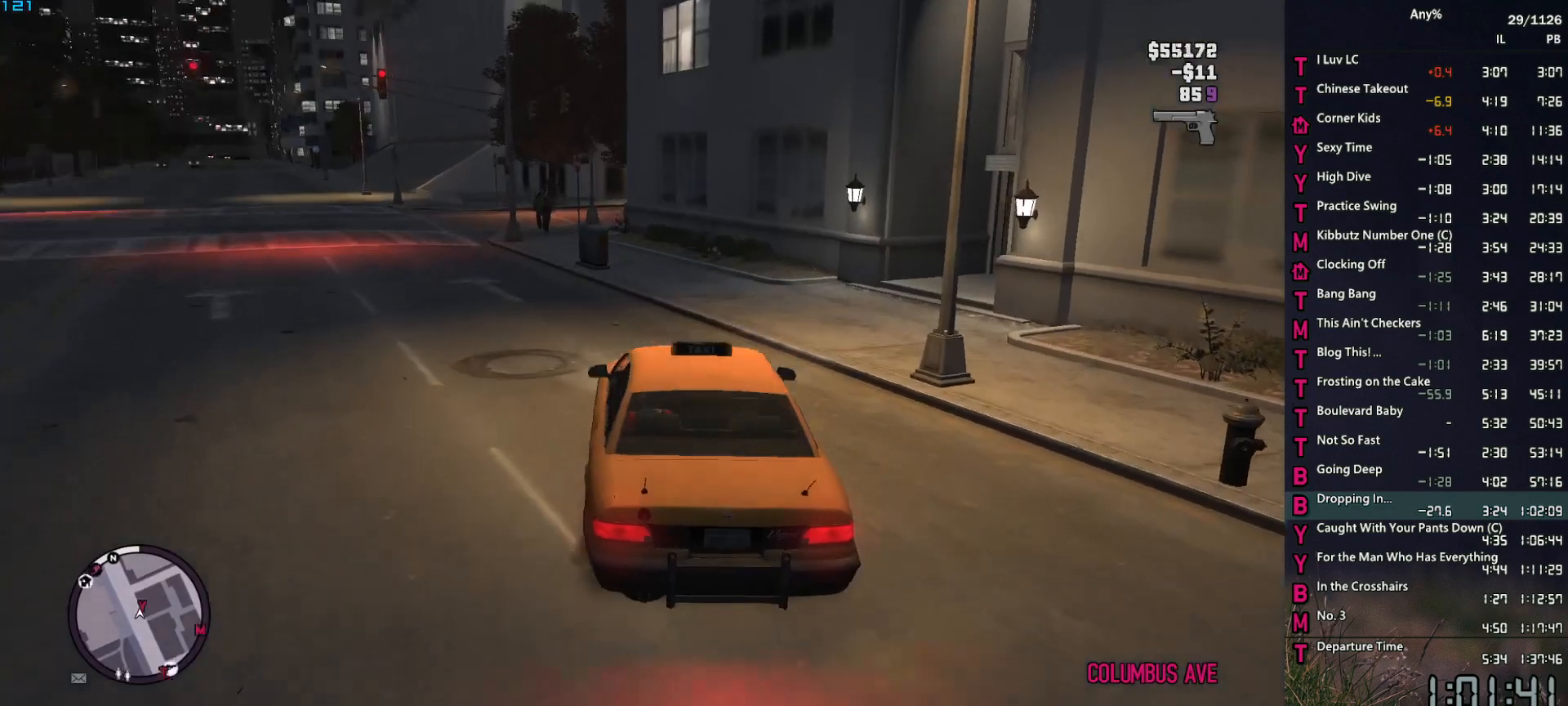
{"keys": [], "mouse": [], "events": []}
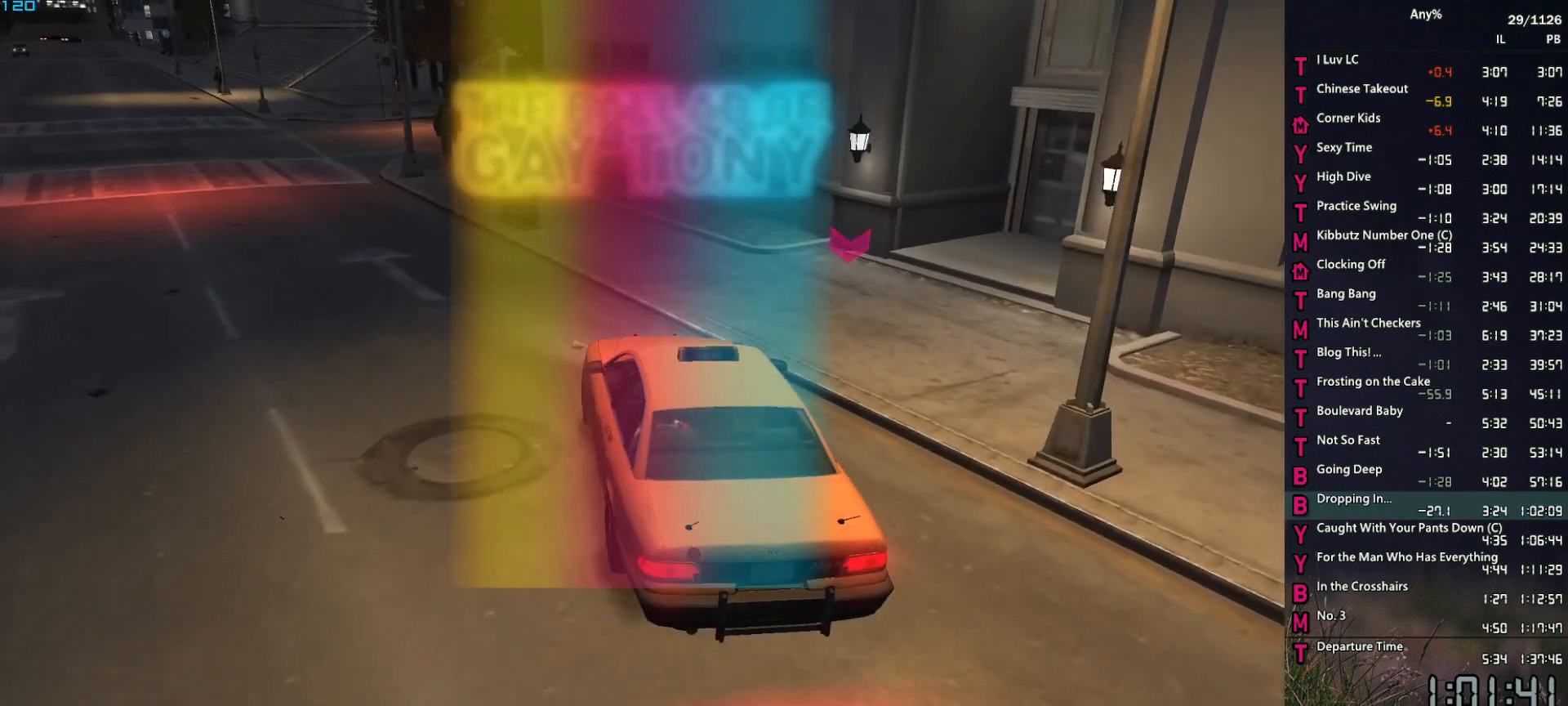
{"keys": [], "mouse": [], "events": []}
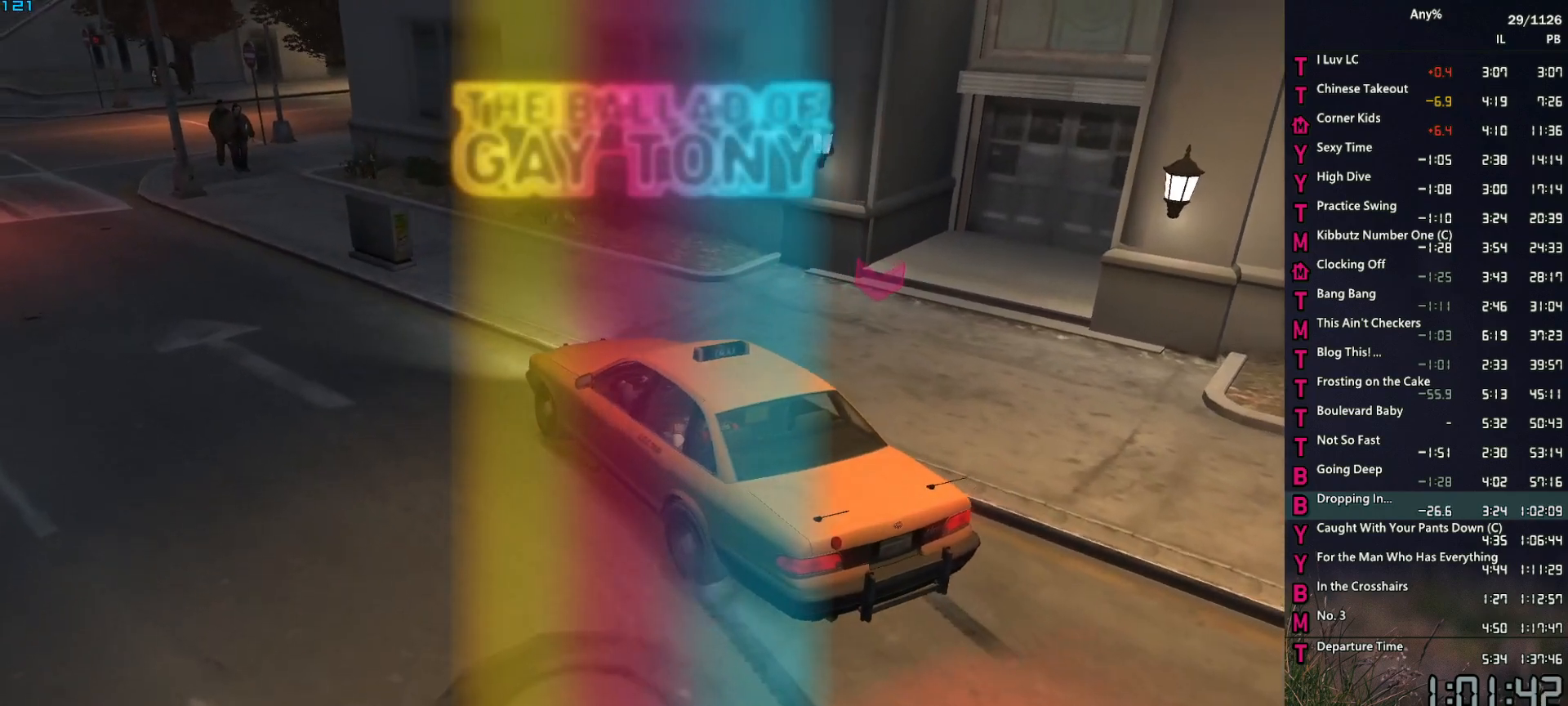
{"keys": [], "mouse": [], "events": []}
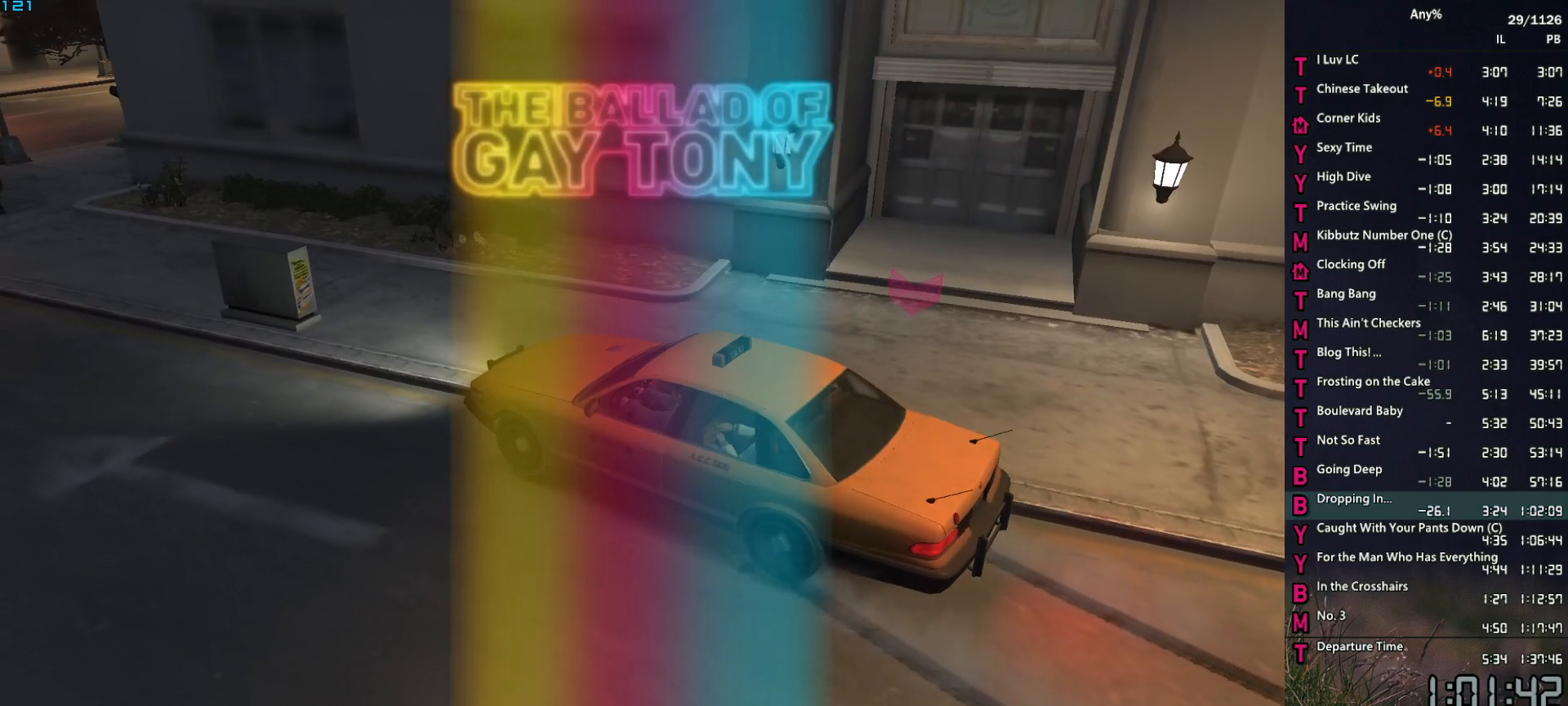
{"keys": ["w"], "mouse": [], "events": [[217, "space", "down"], [217, "w", "down"], [267, "a", "down"], [317, "space", "up"], [400, "a", "up"], [400, "space", "down"], [500, "space", "up"]]}
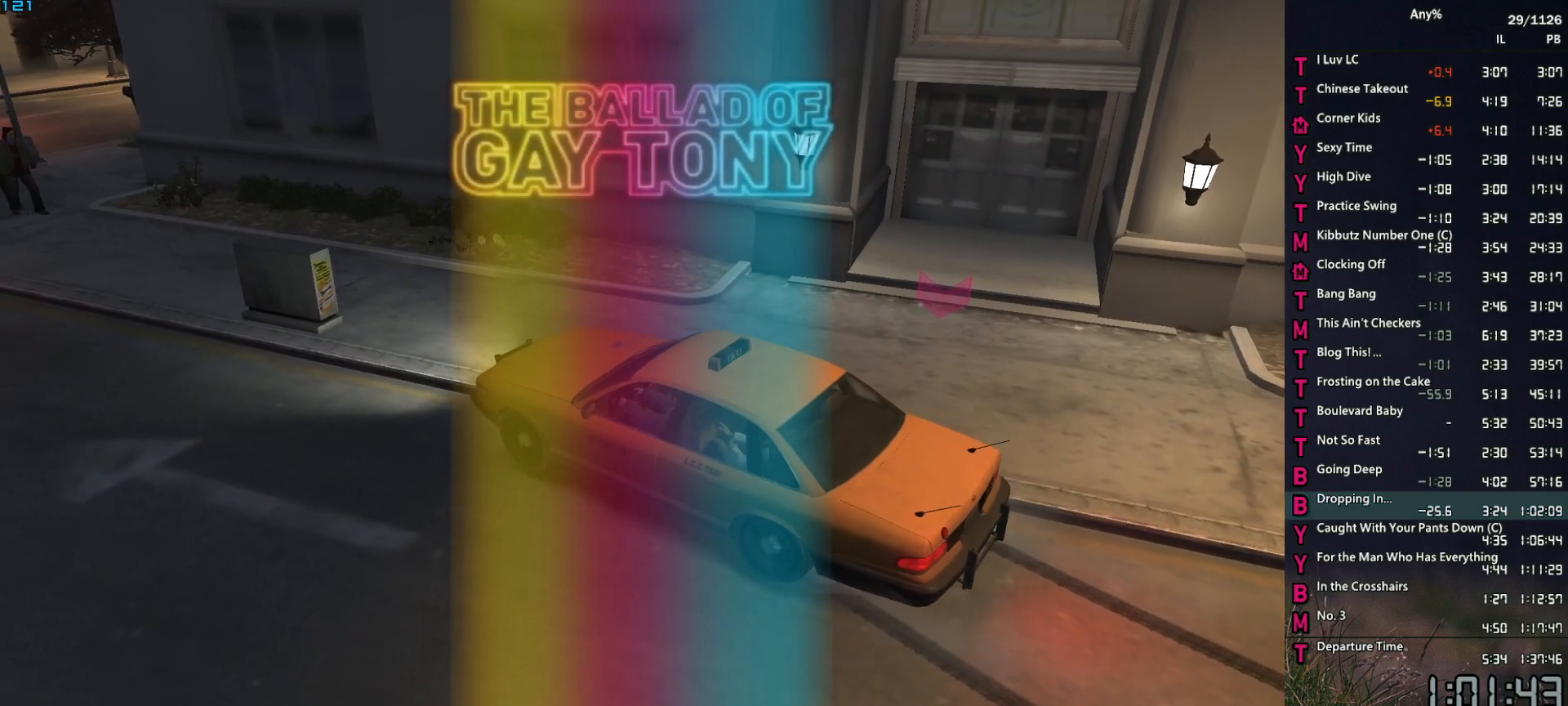
{"keys": ["a", "space", "w"], "mouse": [], "events": [[100, "space", "down"], [150, "space", "up"], [284, "space", "down"], [334, "space", "up"], [417, "a", "down"], [467, "space", "down"]]}
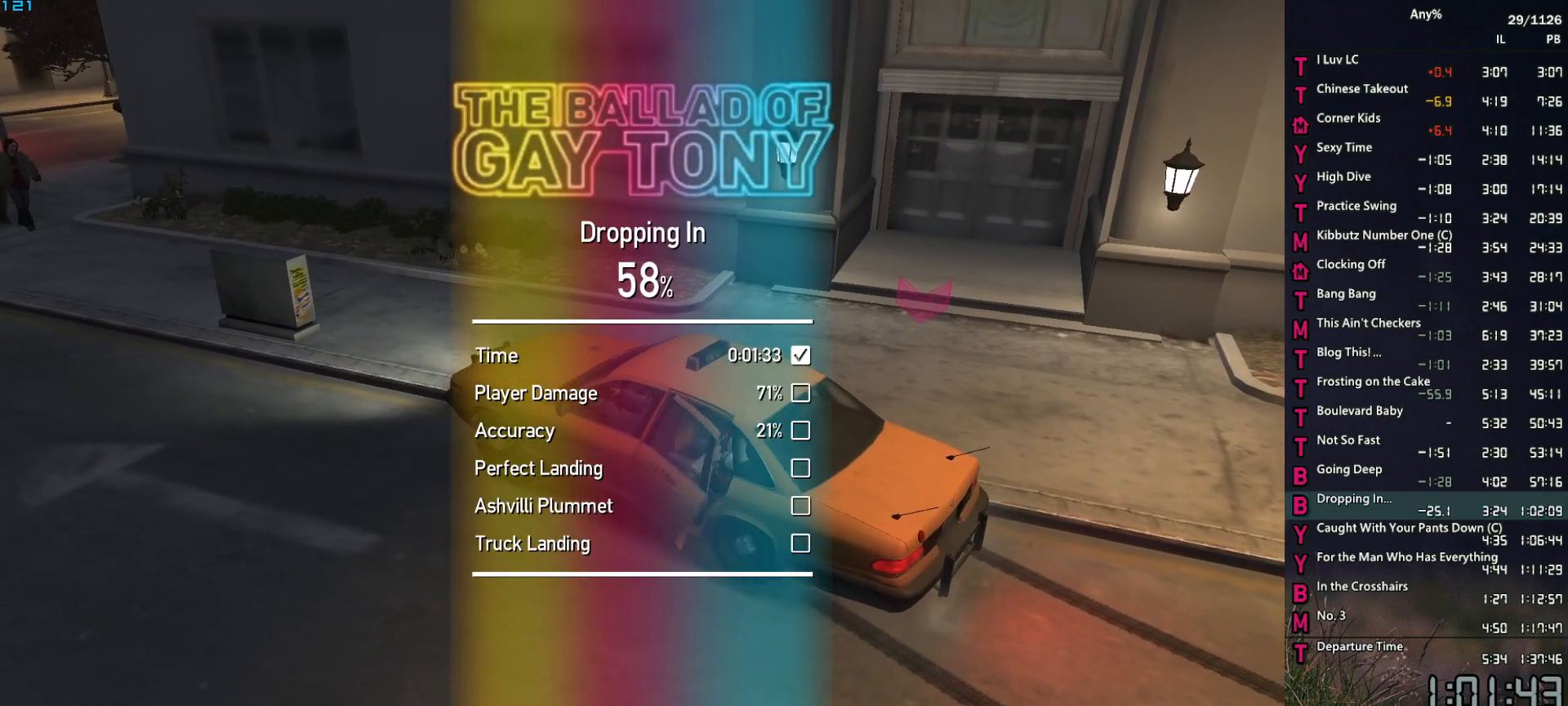
{"keys": ["space", "w"], "mouse": [], "events": [[17, "space", "up"], [117, "a", "up"], [117, "space", "down"], [200, "space", "up"], [300, "space", "down"], [350, "space", "up"], [434, "space", "down"]]}
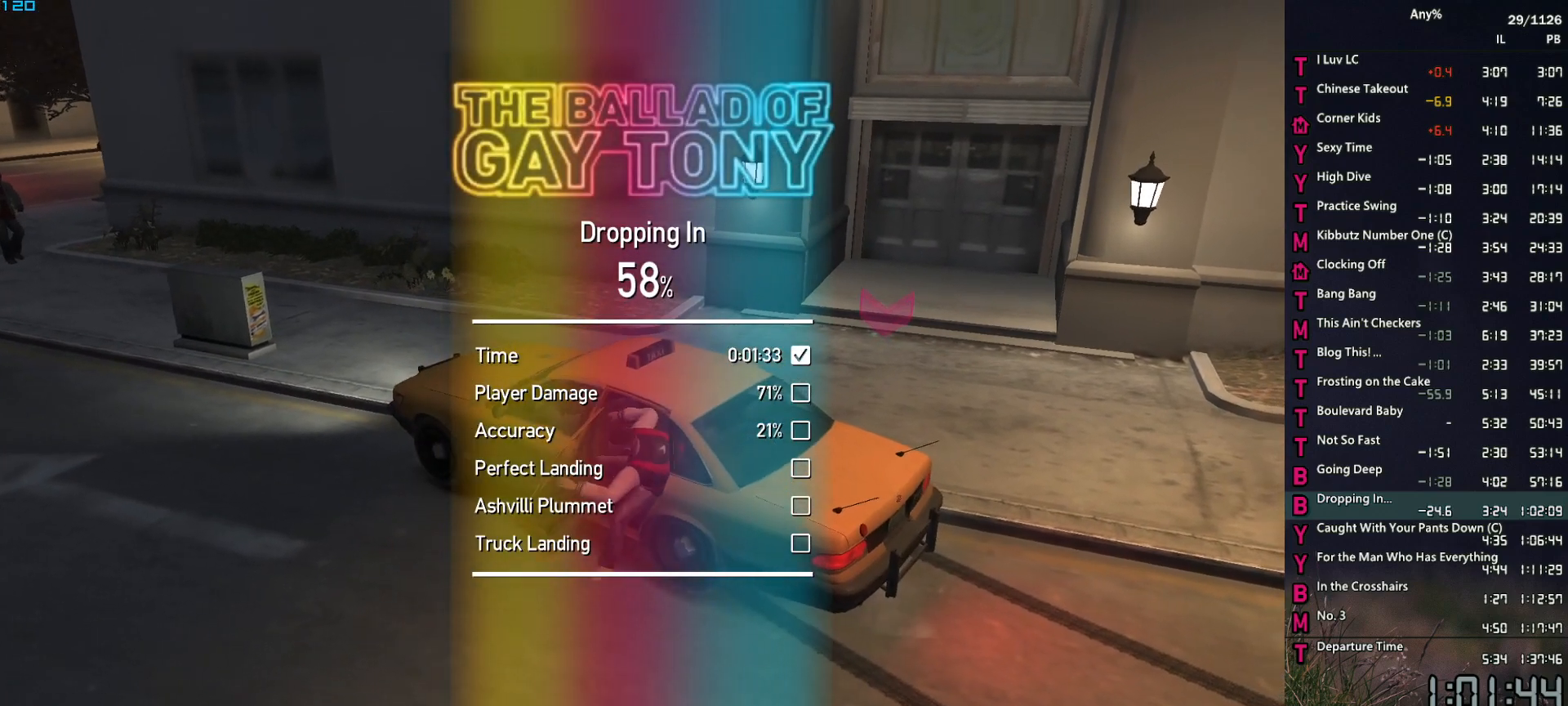
{"keys": ["d", "space", "w"], "mouse": [], "events": [[34, "space", "up"], [134, "d", "down"], [134, "space", "down"], [217, "space", "up"], [317, "space", "down"], [367, "space", "up"], [500, "space", "down"]]}
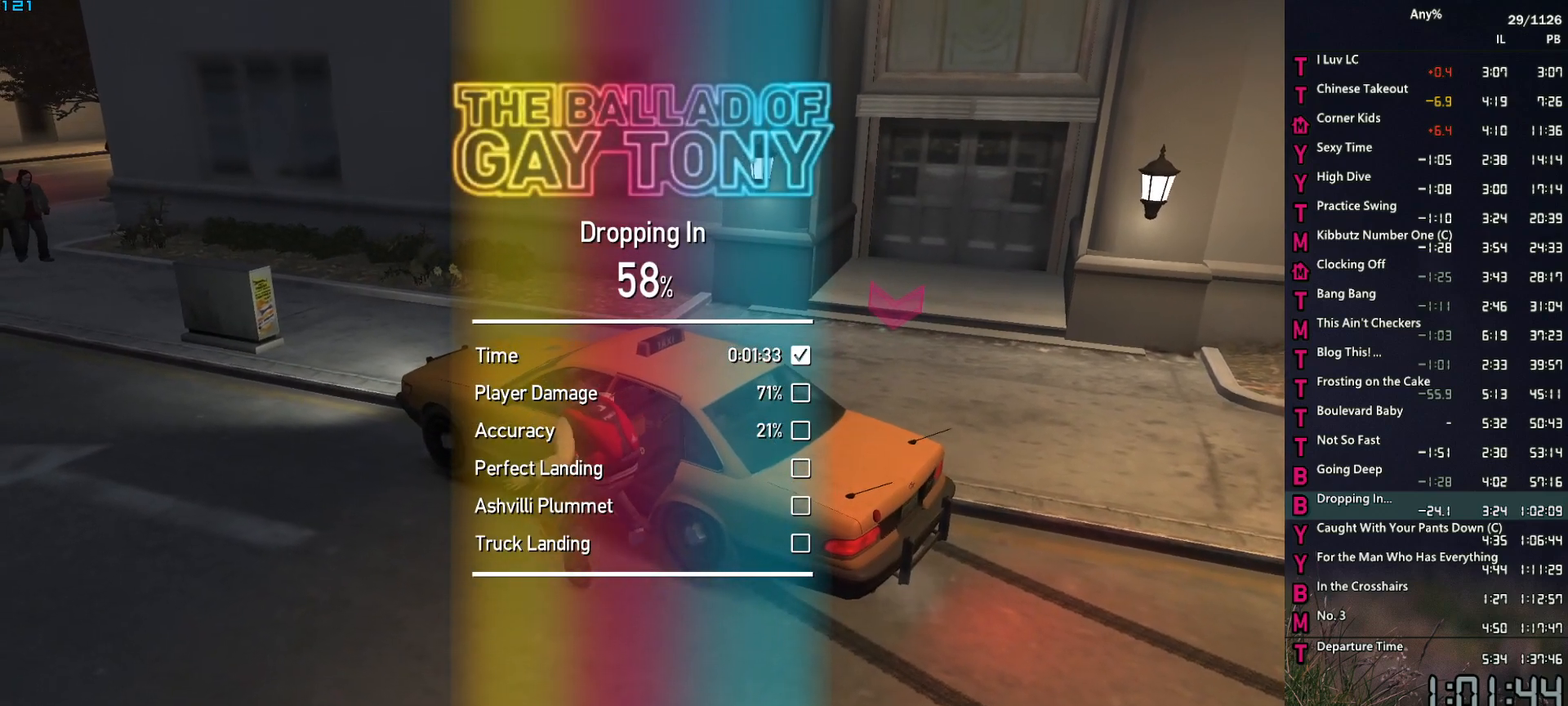
{"keys": ["e", "space", "w"], "mouse": [], "events": [[50, "space", "up"], [150, "d", "up"], [150, "space", "down"], [234, "space", "up"], [284, "e", "down"], [334, "space", "down"], [384, "space", "up"], [467, "space", "down"]]}
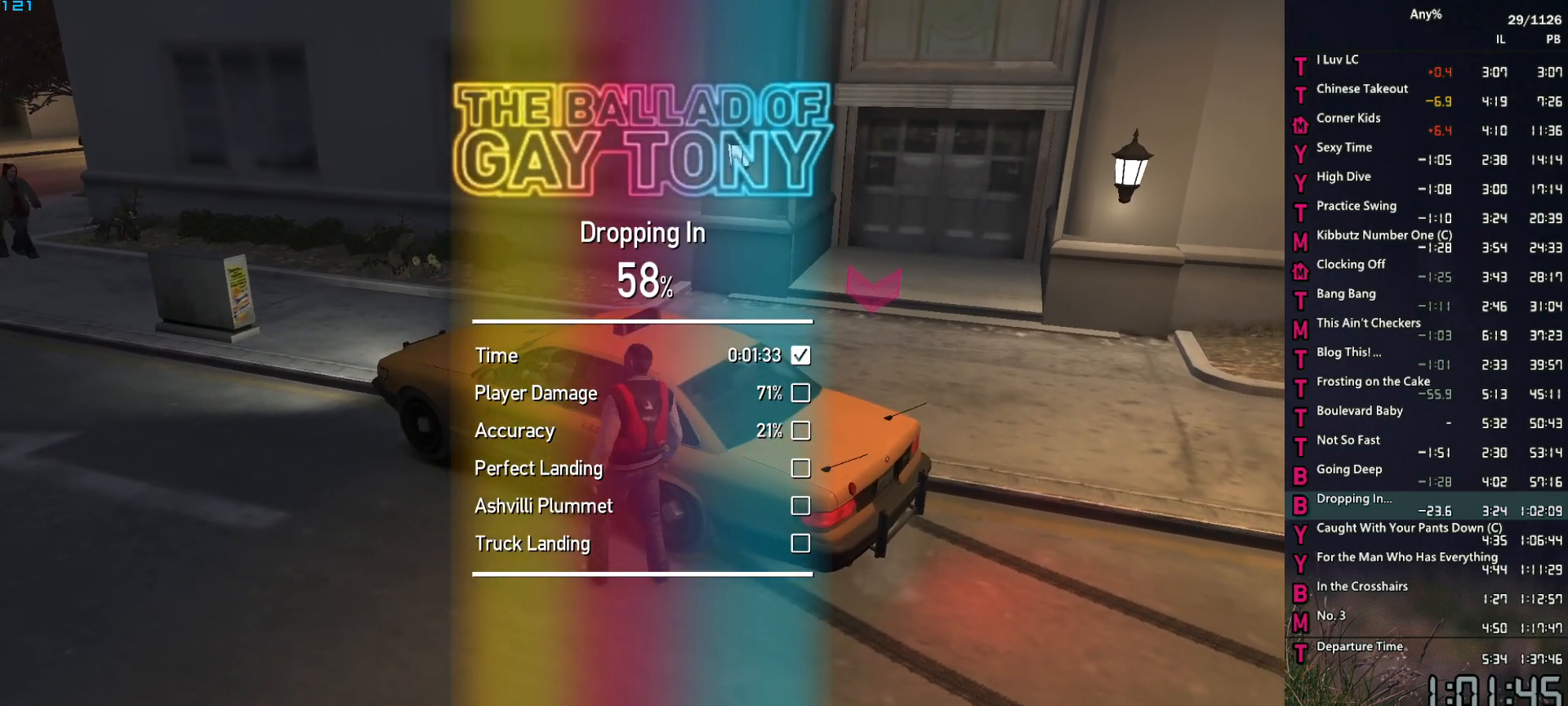
{"keys": ["e", "w"], "mouse": [], "events": [[67, "space", "up"], [117, "a", "down"], [167, "space", "down"], [250, "a", "up"], [250, "space", "up"], [350, "space", "down"], [434, "space", "up"]]}
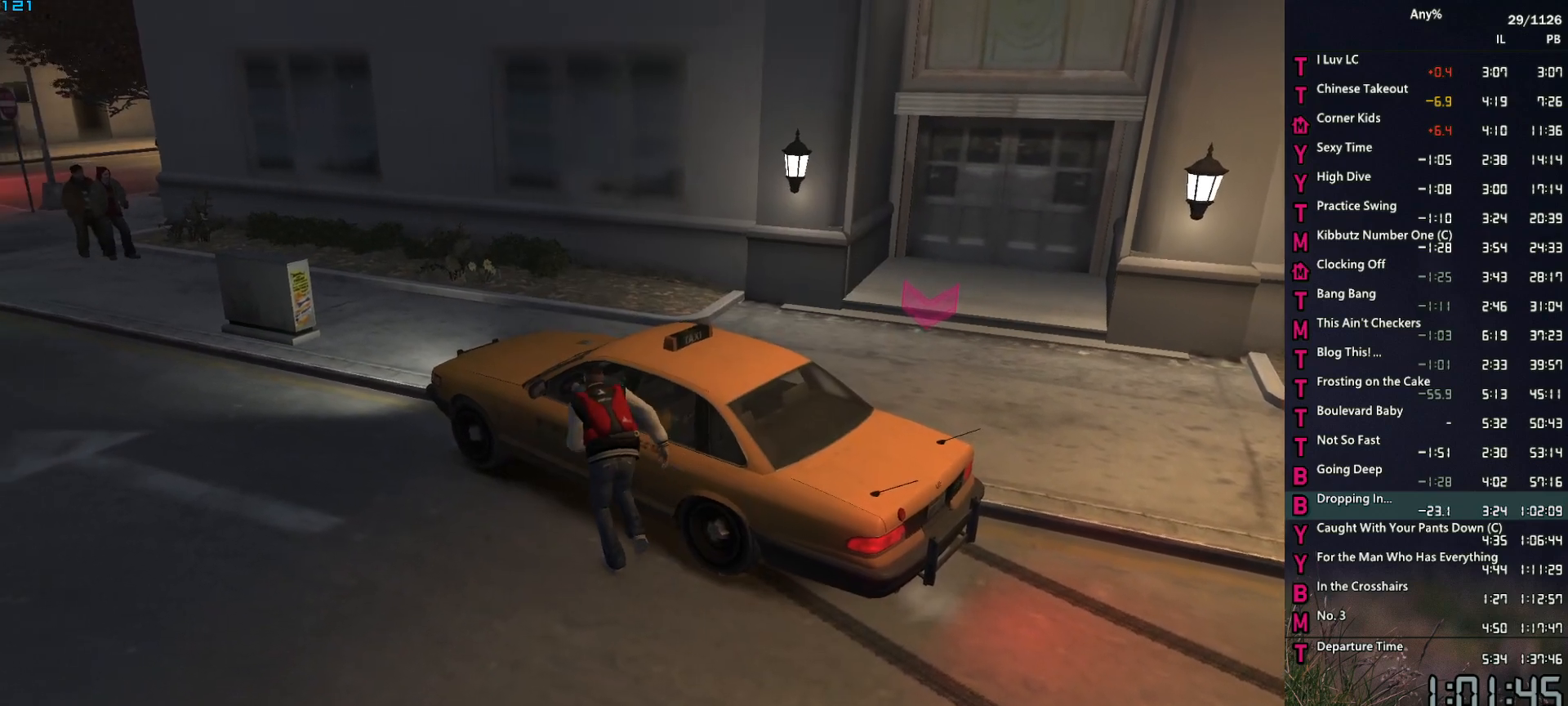
{"keys": ["d"], "mouse": [], "events": [[34, "space", "down"], [134, "e", "up"], [134, "space", "up"], [167, "space", "down"], [217, "d", "down"], [267, "space", "up"], [267, "w", "up"], [367, "space", "down"], [417, "space", "up"]]}
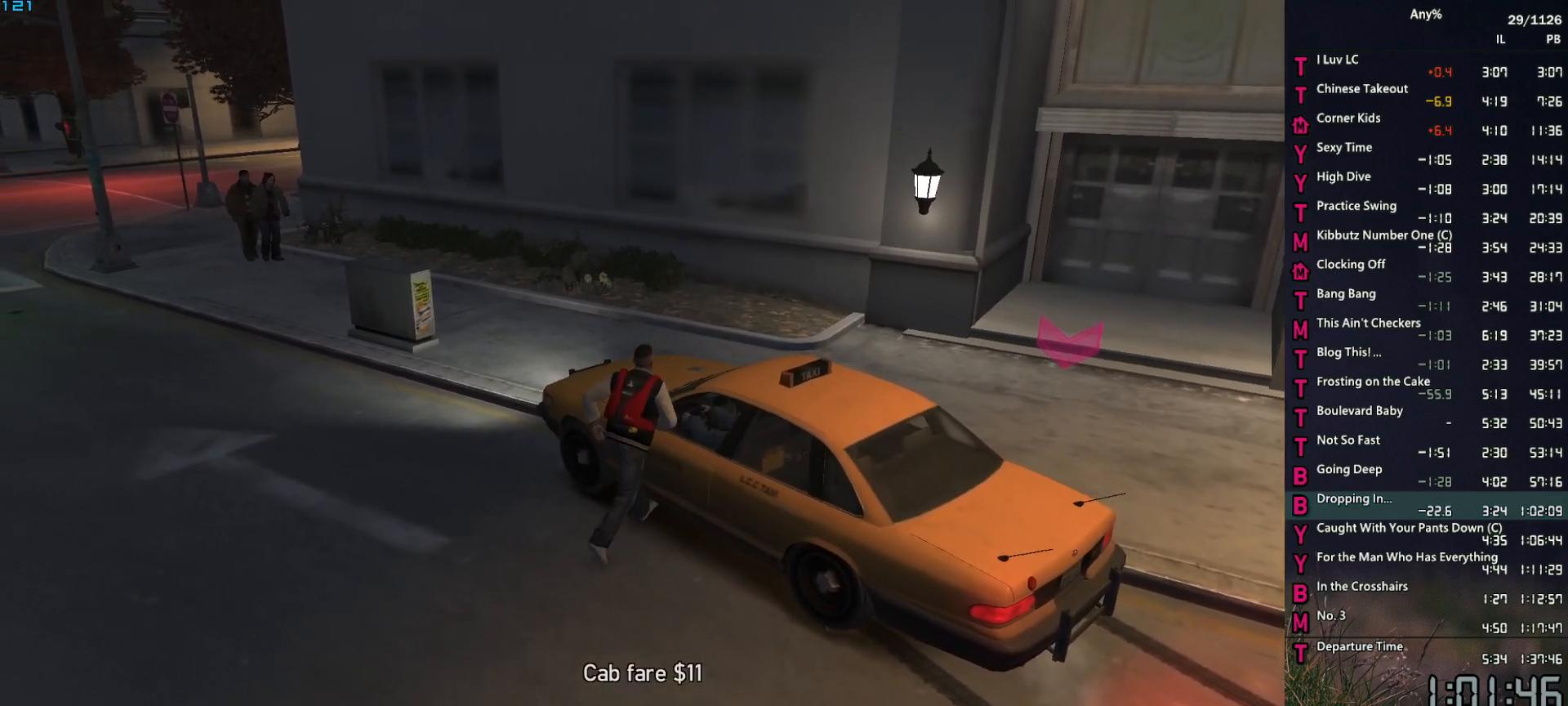
{"keys": ["d", "w"], "mouse": [], "events": [[50, "space", "down"], [100, "space", "up"], [184, "space", "down"], [284, "space", "up"], [384, "space", "down"], [434, "w", "down"], [467, "space", "up"]]}
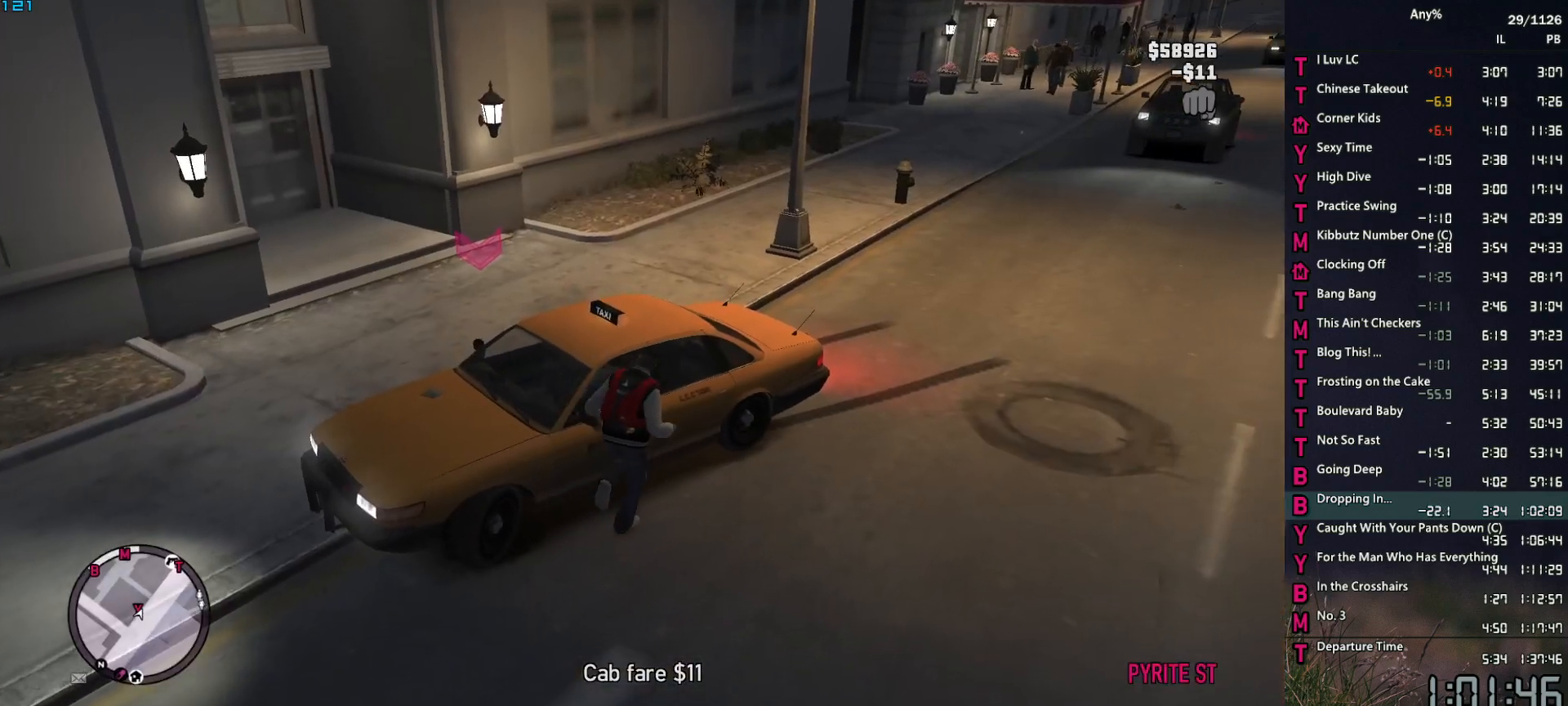
{"keys": ["a", "e", "w"], "mouse": [], "events": [[67, "space", "down"], [117, "space", "up"], [200, "d", "up"], [250, "a", "down"], [250, "space", "down"], [300, "space", "up"], [400, "space", "down"], [484, "e", "down"], [484, "space", "up"]]}
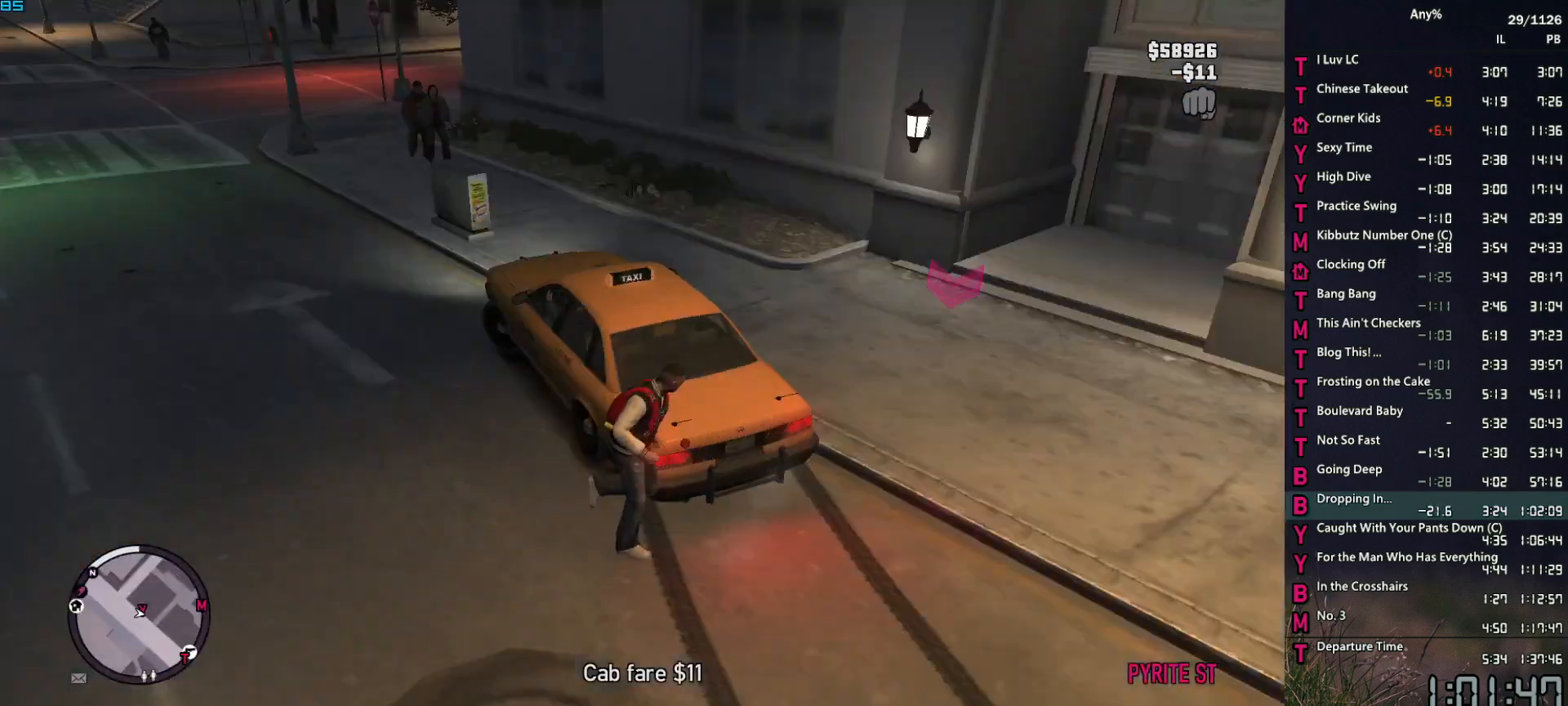
{"keys": ["e", "w"], "mouse": [], "events": [[84, "space", "down"], [134, "space", "up"], [267, "space", "down"], [317, "space", "up"], [450, "a", "up"], [450, "space", "down"], [500, "space", "up"]]}
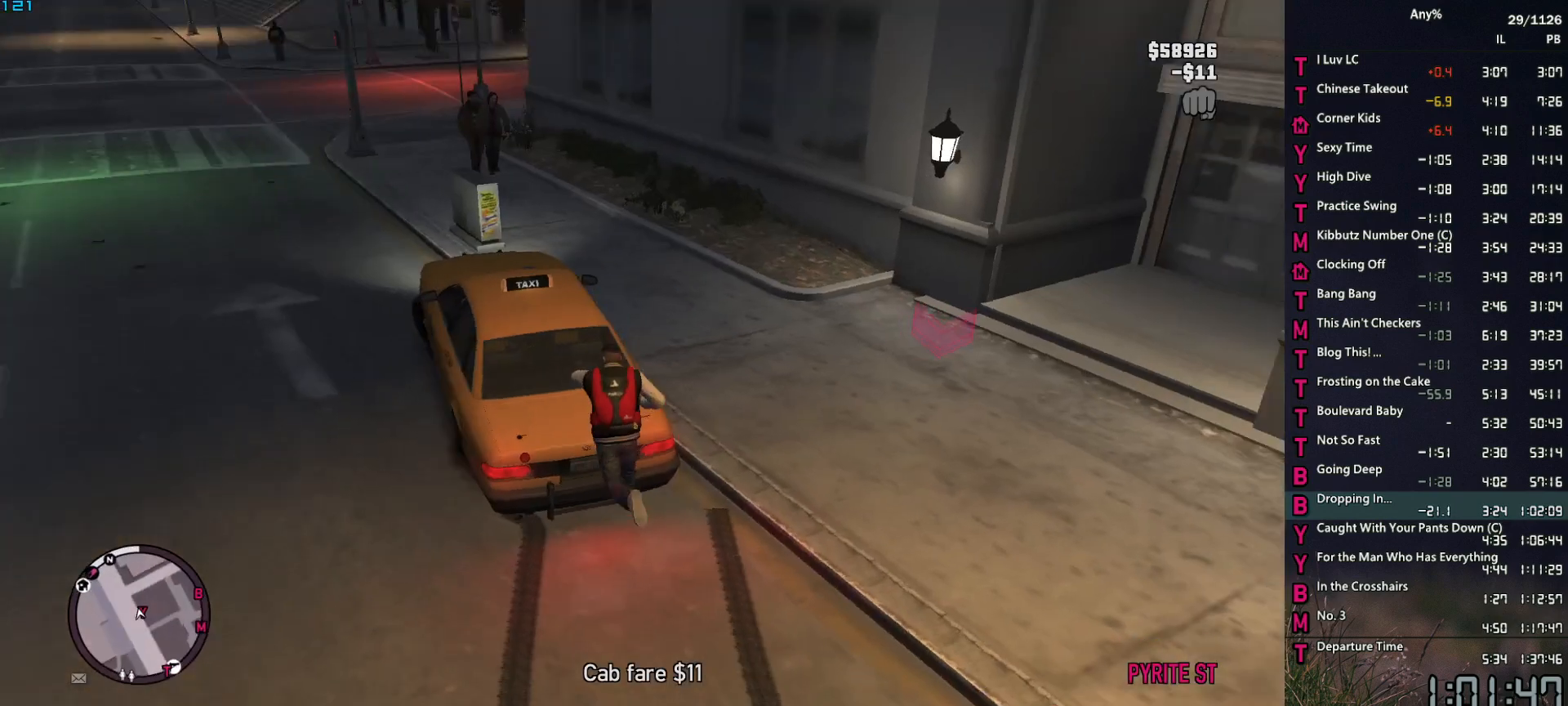
{"keys": ["d", "space", "w"], "mouse": [], "events": [[50, "e", "up"], [100, "space", "down"], [150, "d", "down"], [150, "space", "up"], [234, "space", "down"], [334, "space", "up"], [417, "space", "down"]]}
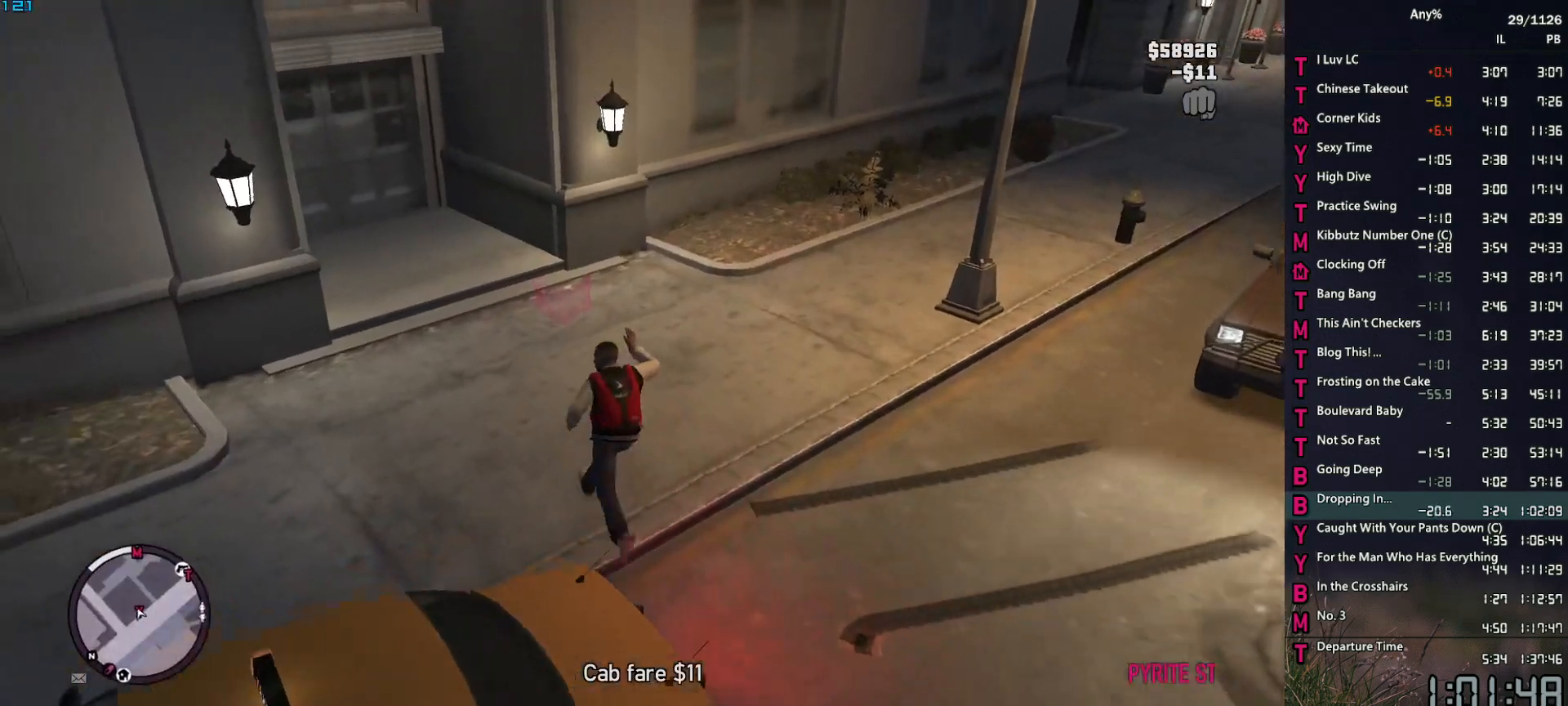
{"keys": [], "mouse": [], "events": [[17, "space", "up"], [167, "d", "up"], [167, "w", "up"]]}
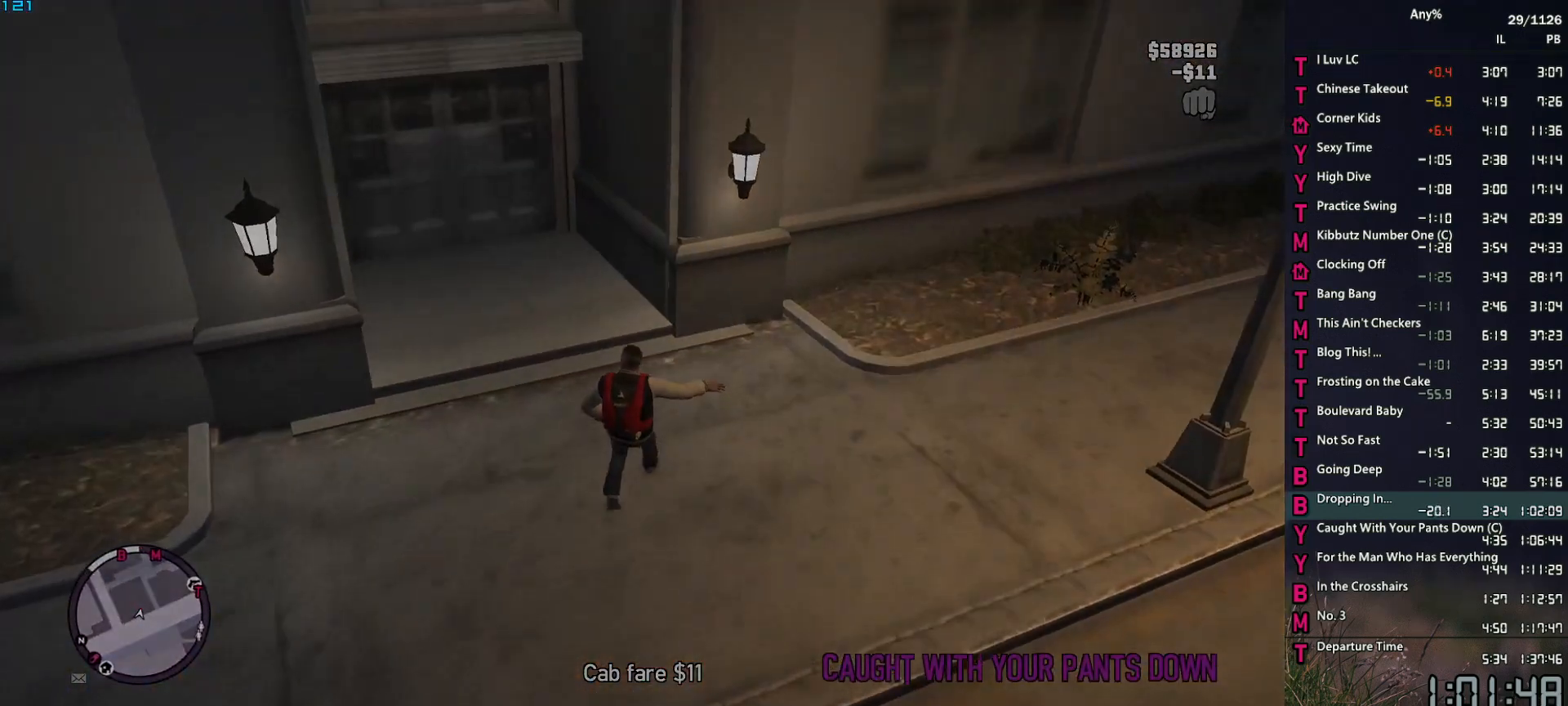
{"keys": [], "mouse": [], "events": []}
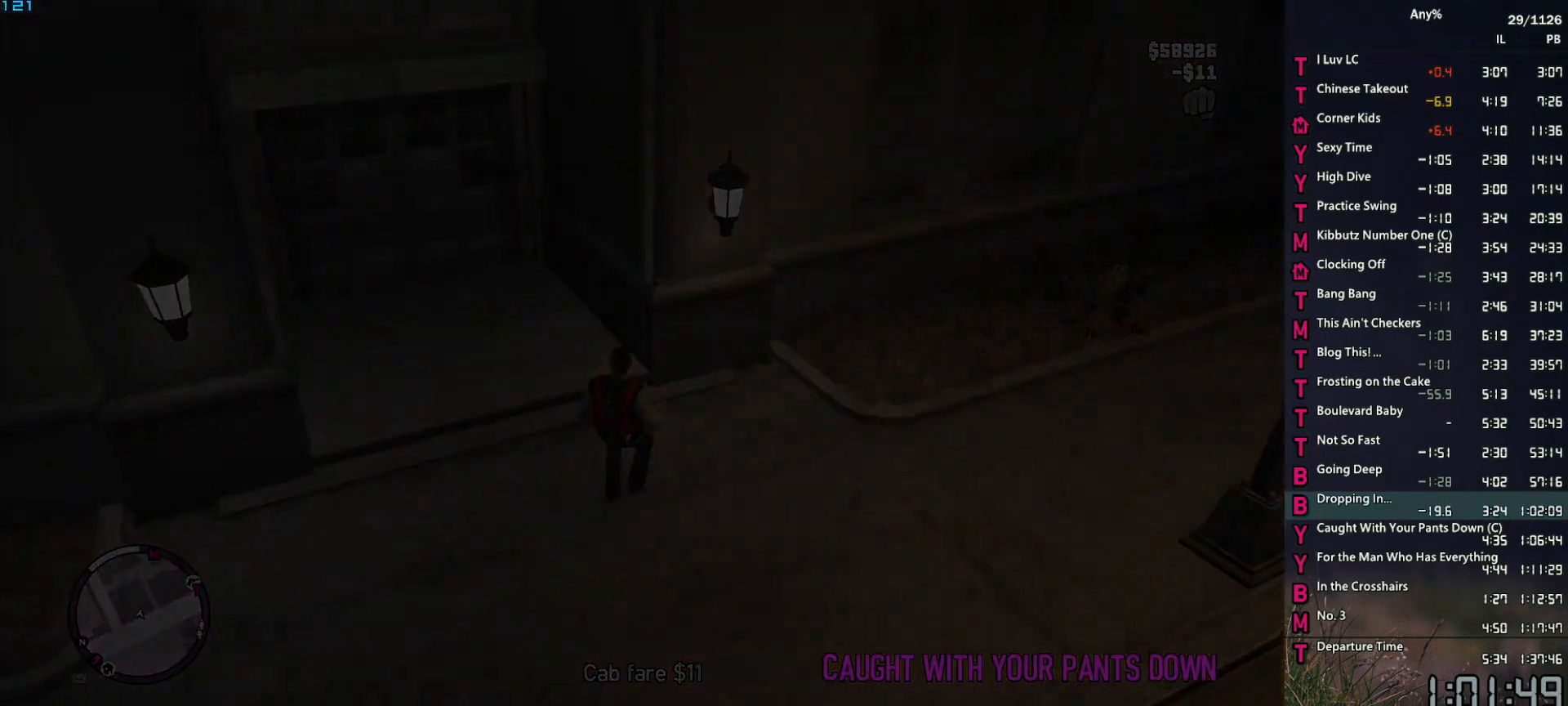
{"keys": [], "mouse": [], "events": []}
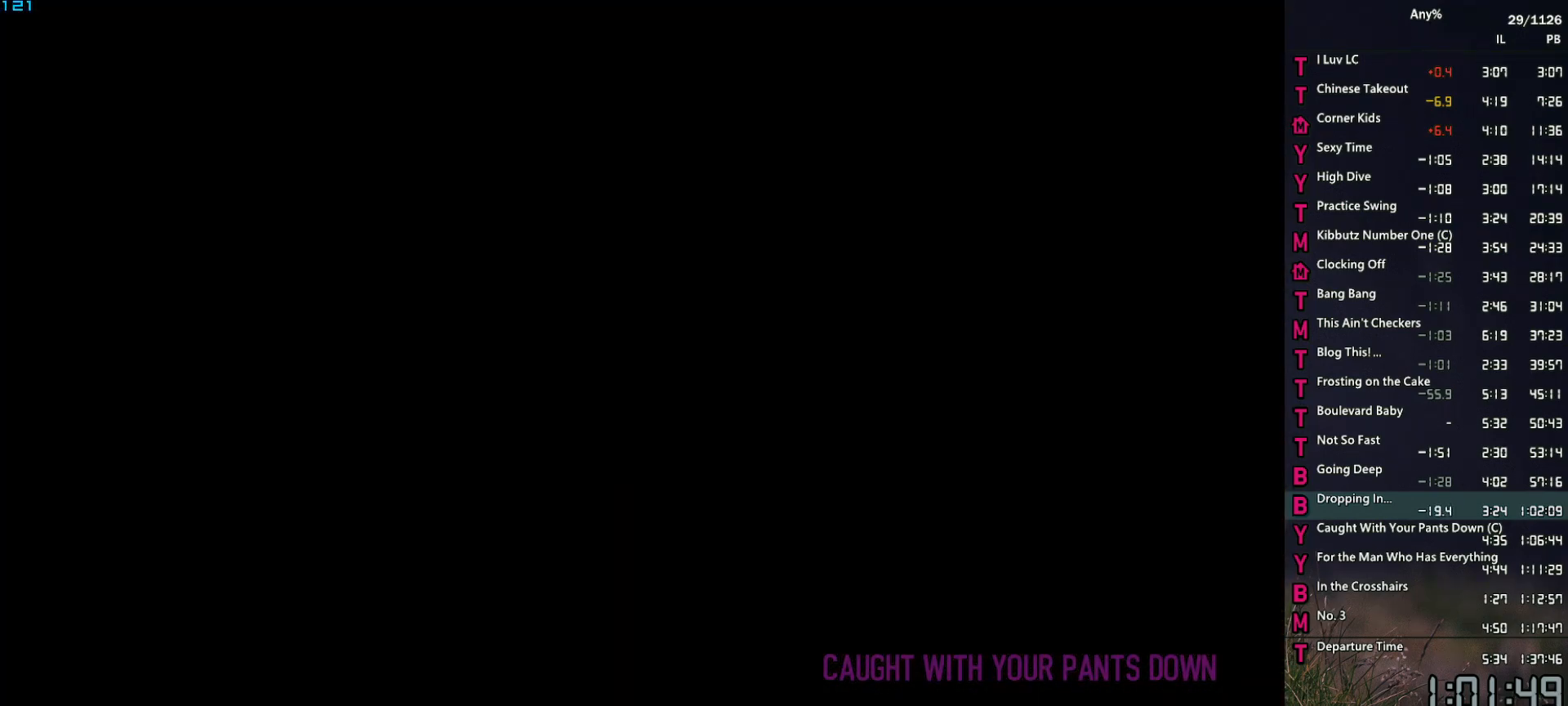
{"keys": ["return", "space"], "mouse": [], "events": [[300, "space", "down"], [350, "space", "up"], [400, "return", "down"], [434, "return", "up"], [434, "space", "down"], [484, "return", "down"]]}
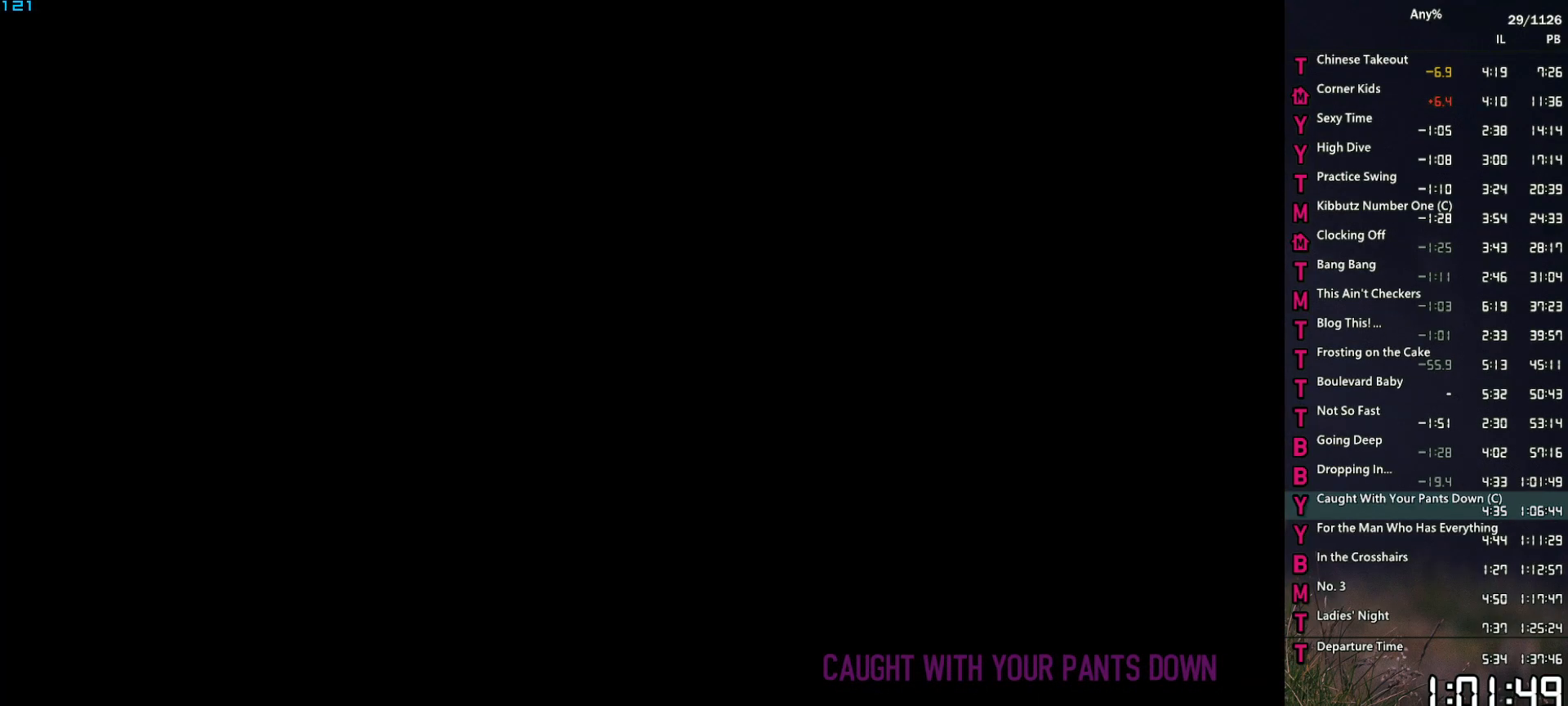
{"keys": ["return"], "mouse": [], "events": [[34, "return", "up"], [34, "space", "up"], [84, "return", "down"], [134, "return", "up"], [134, "space", "down"], [184, "space", "up"], [217, "return", "down"], [267, "return", "up"], [317, "space", "down"], [367, "return", "down"], [367, "space", "up"], [417, "return", "up"], [450, "space", "down"], [500, "return", "down"], [500, "space", "up"]]}
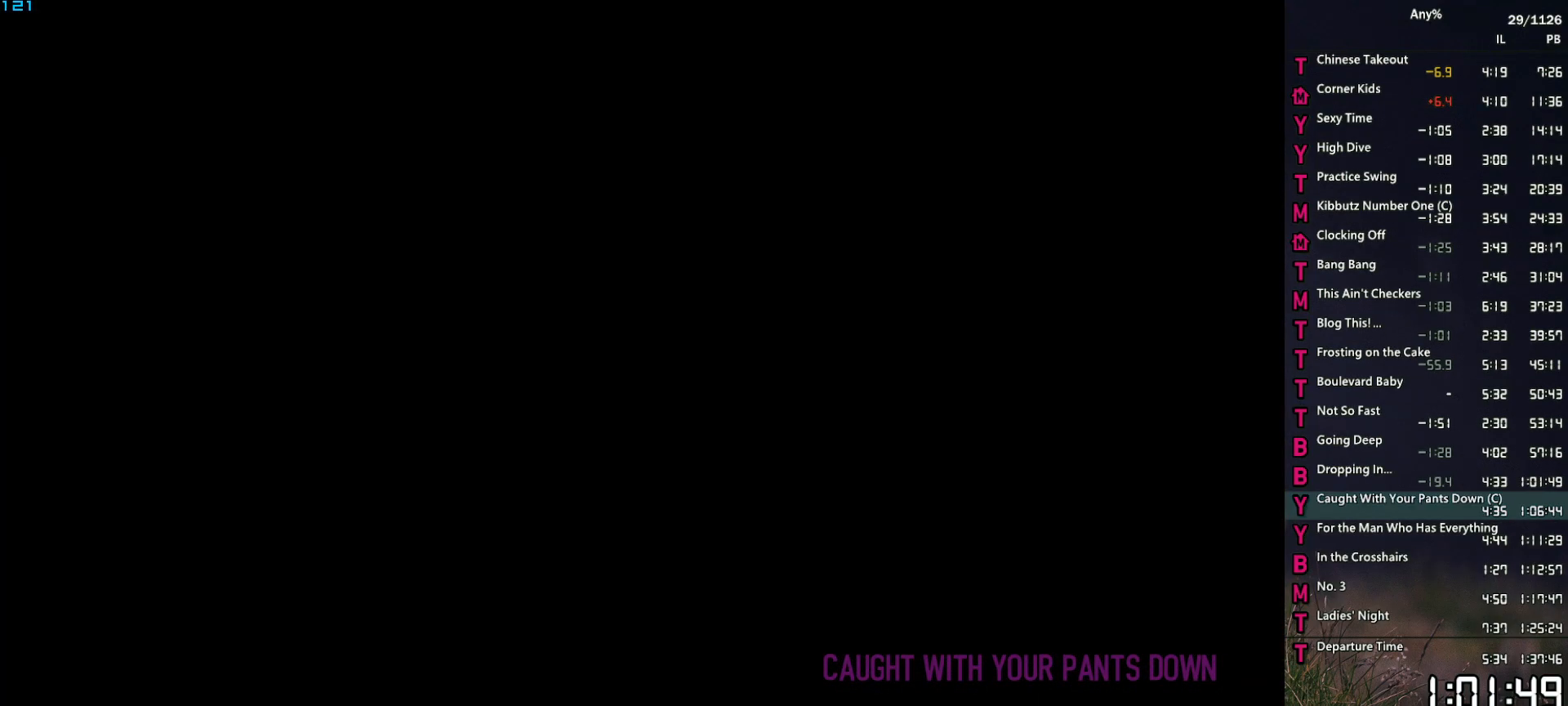
{"keys": ["space"], "mouse": [], "events": [[50, "return", "up"], [150, "return", "down"], [150, "space", "down"], [184, "return", "up"], [184, "space", "up"], [234, "return", "down"], [284, "return", "up"], [334, "space", "down"], [384, "space", "up"], [467, "space", "down"]]}
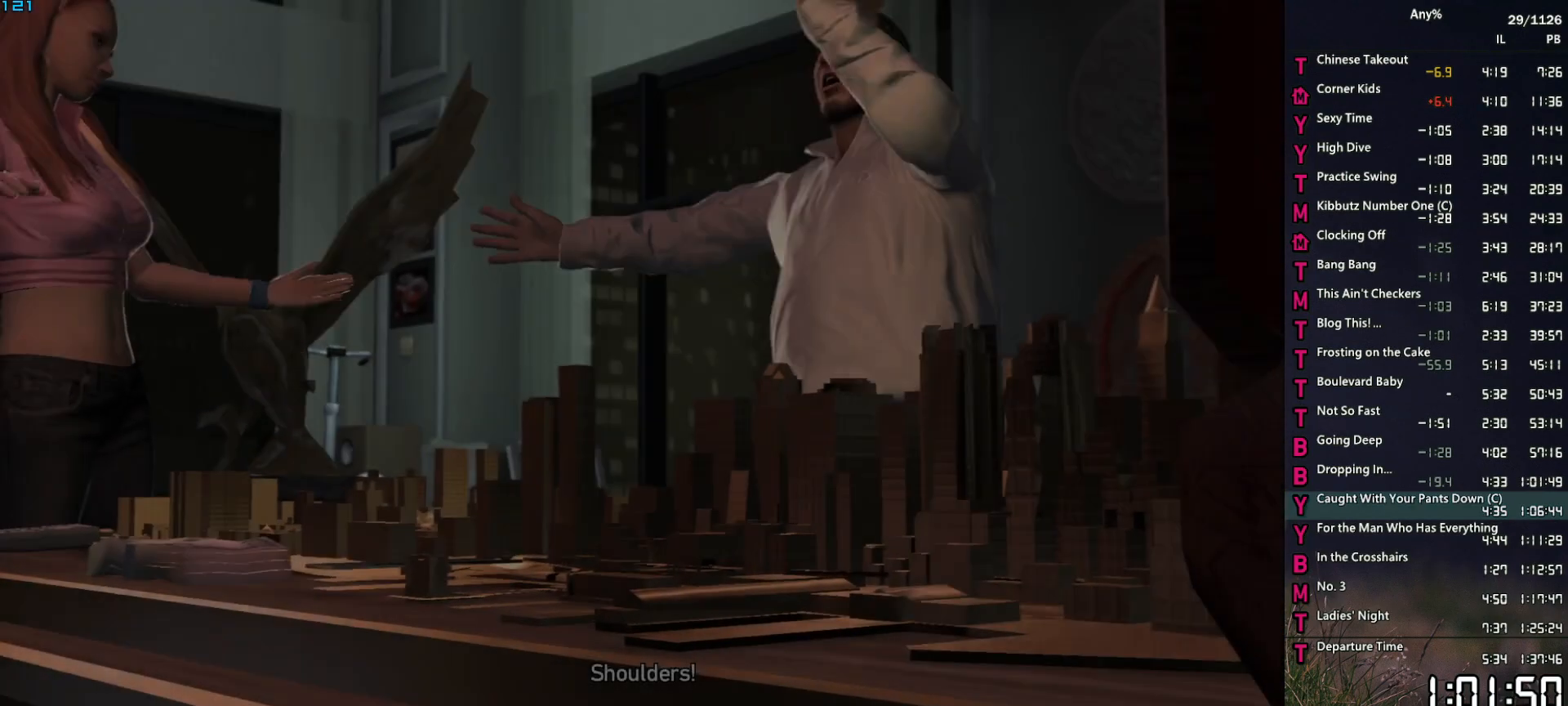
{"keys": ["space"], "mouse": [], "events": [[17, "return", "down"], [17, "space", "up"], [67, "return", "up"], [167, "return", "down"], [167, "space", "down"], [200, "return", "up"], [200, "space", "up"], [300, "return", "down"], [350, "return", "up"], [350, "space", "down"], [400, "space", "up"], [434, "return", "down"], [484, "return", "up"], [484, "space", "down"]]}
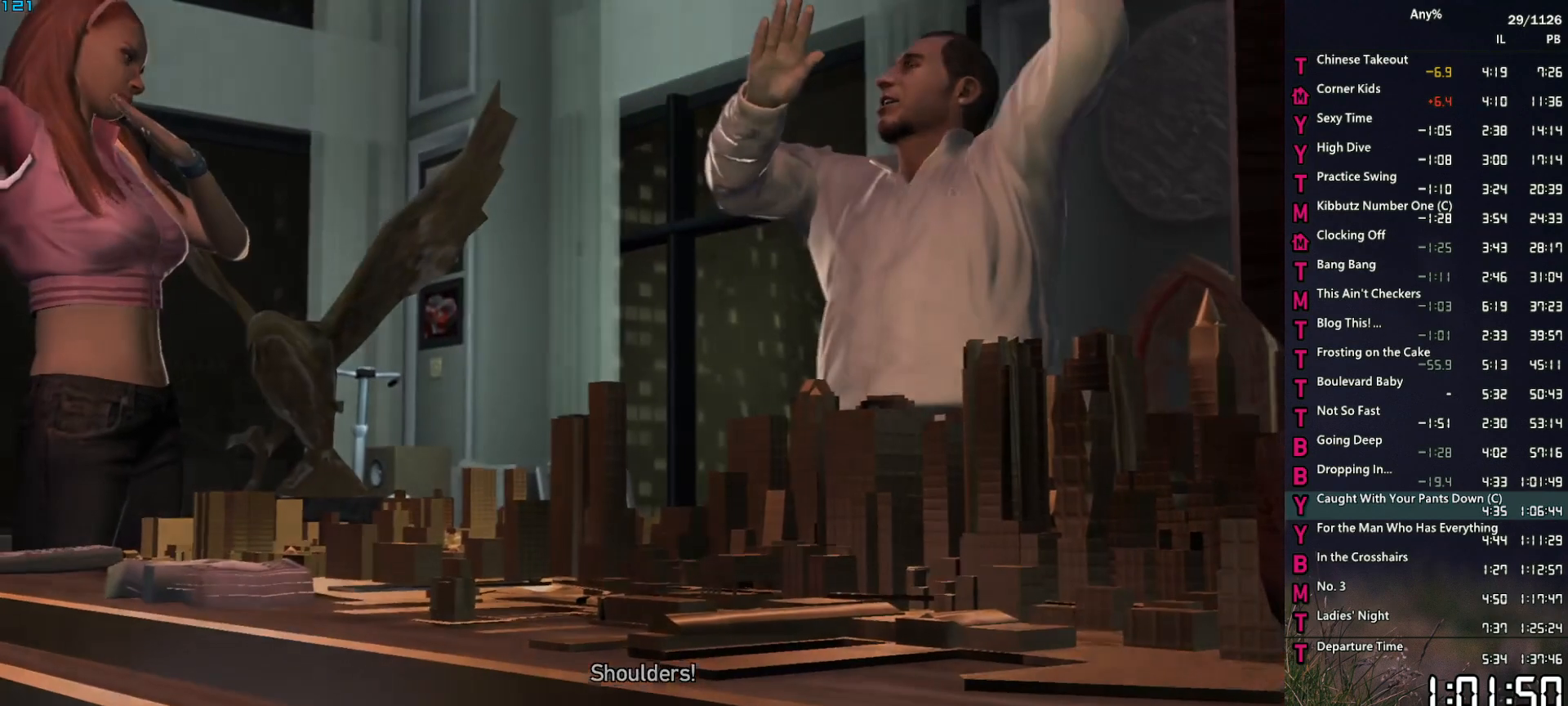
{"keys": [], "mouse": [], "events": [[34, "space", "up"], [84, "return", "down"], [134, "return", "up"], [167, "return", "down"], [167, "space", "down"], [217, "return", "up"], [217, "space", "up"], [267, "return", "down"], [317, "return", "up"], [317, "space", "down"], [367, "space", "up"]]}
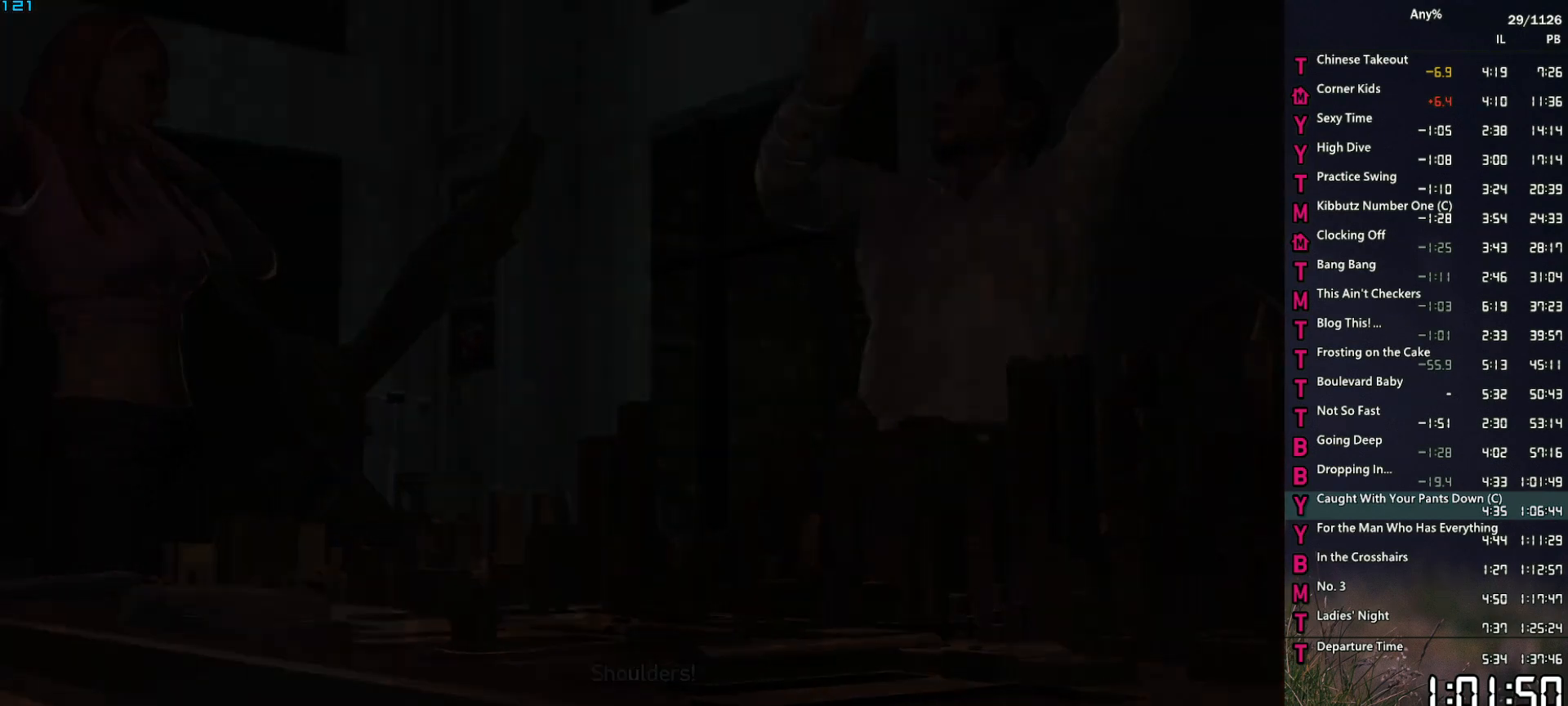
{"keys": ["w"], "mouse": [], "events": [[467, "w", "down"]]}
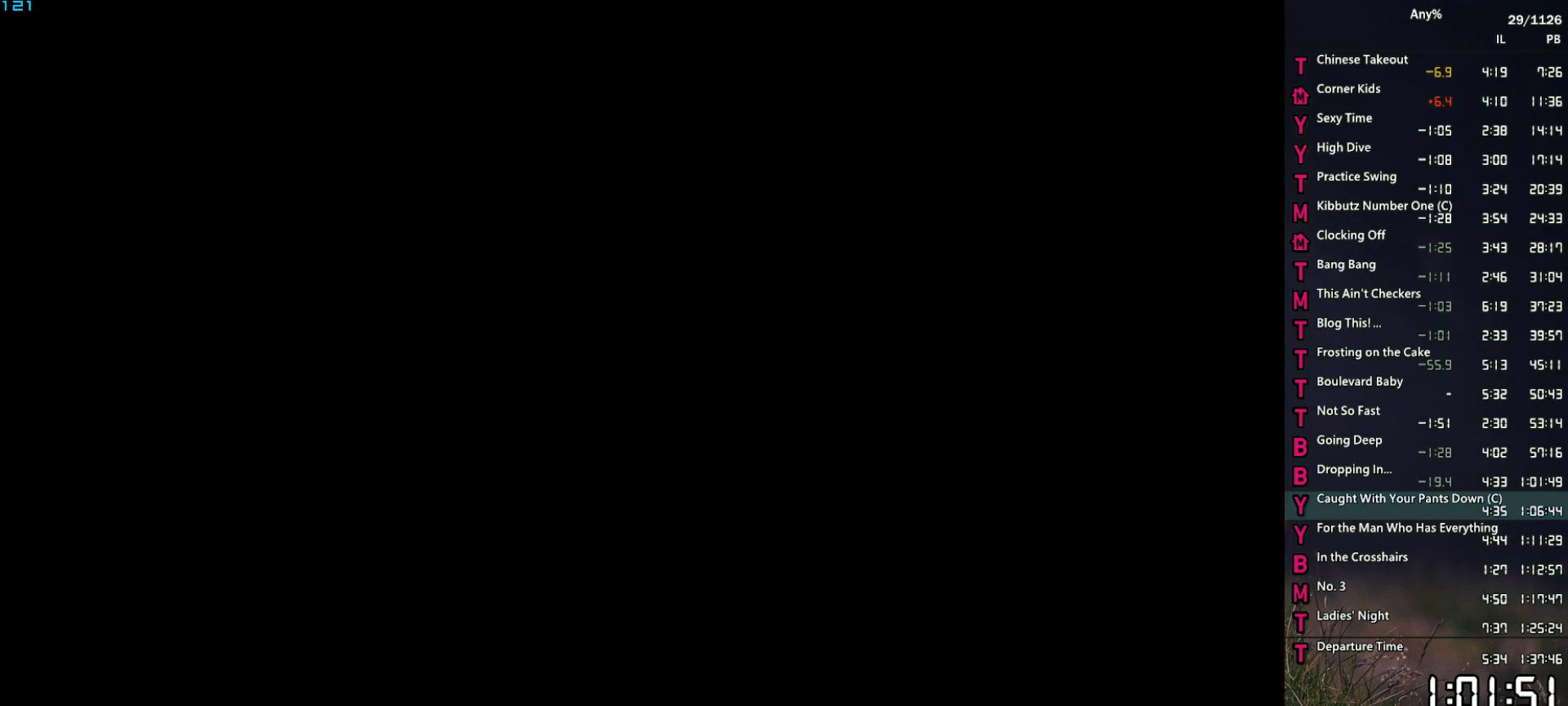
{"keys": ["a", "w"], "mouse": [], "events": [[67, "a", "down"], [200, "space", "down"], [250, "space", "up"], [350, "space", "down"], [434, "space", "up"]]}